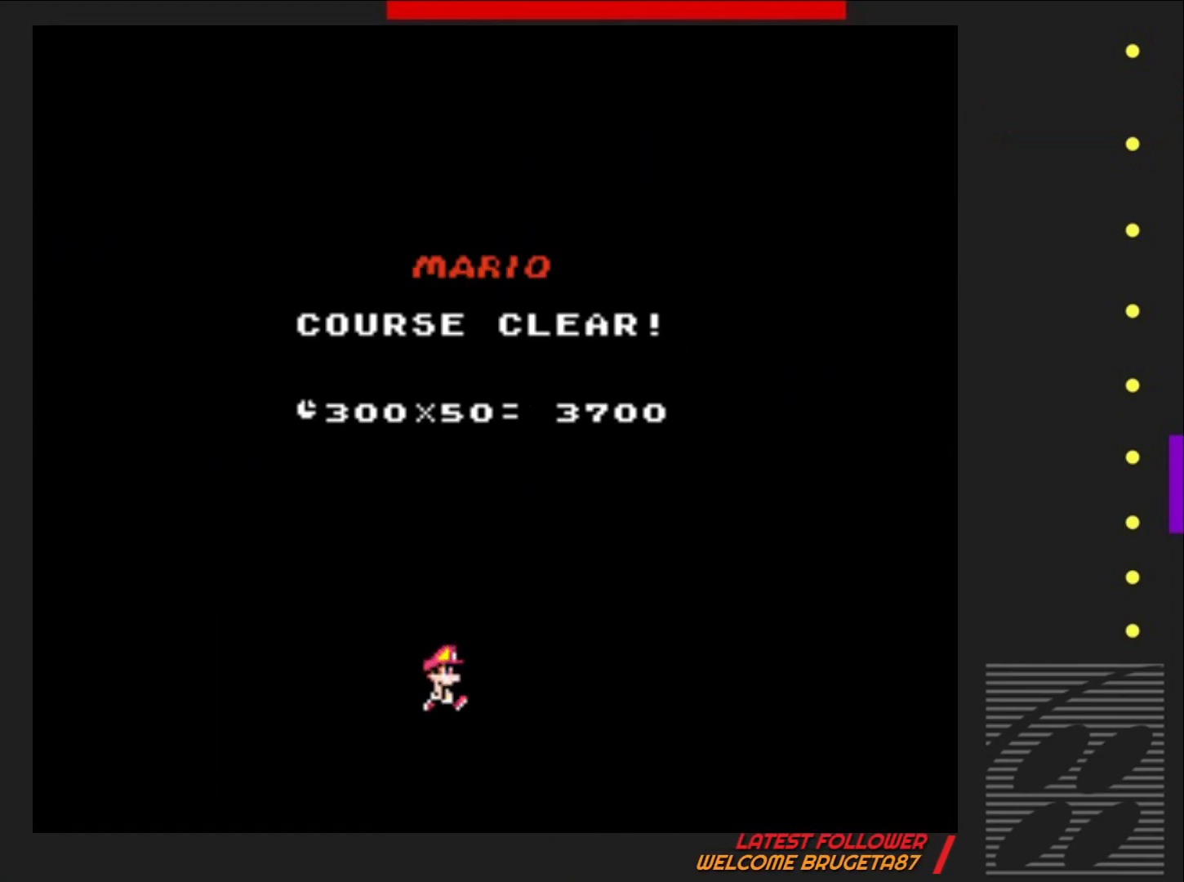
Gameplay with a controller (PlayStation layout); each line is a JSON object with the inputs held at the frame after it. "events" lists button and stick changes between this image and that frame as [ms after this image, input, new state], when the widget could be followed in between. Not read: L3 R3 left_stick right_stick.
{"buttons": [], "events": [[133, "CROSS", "down"], [333, "CROSS", "up"]]}
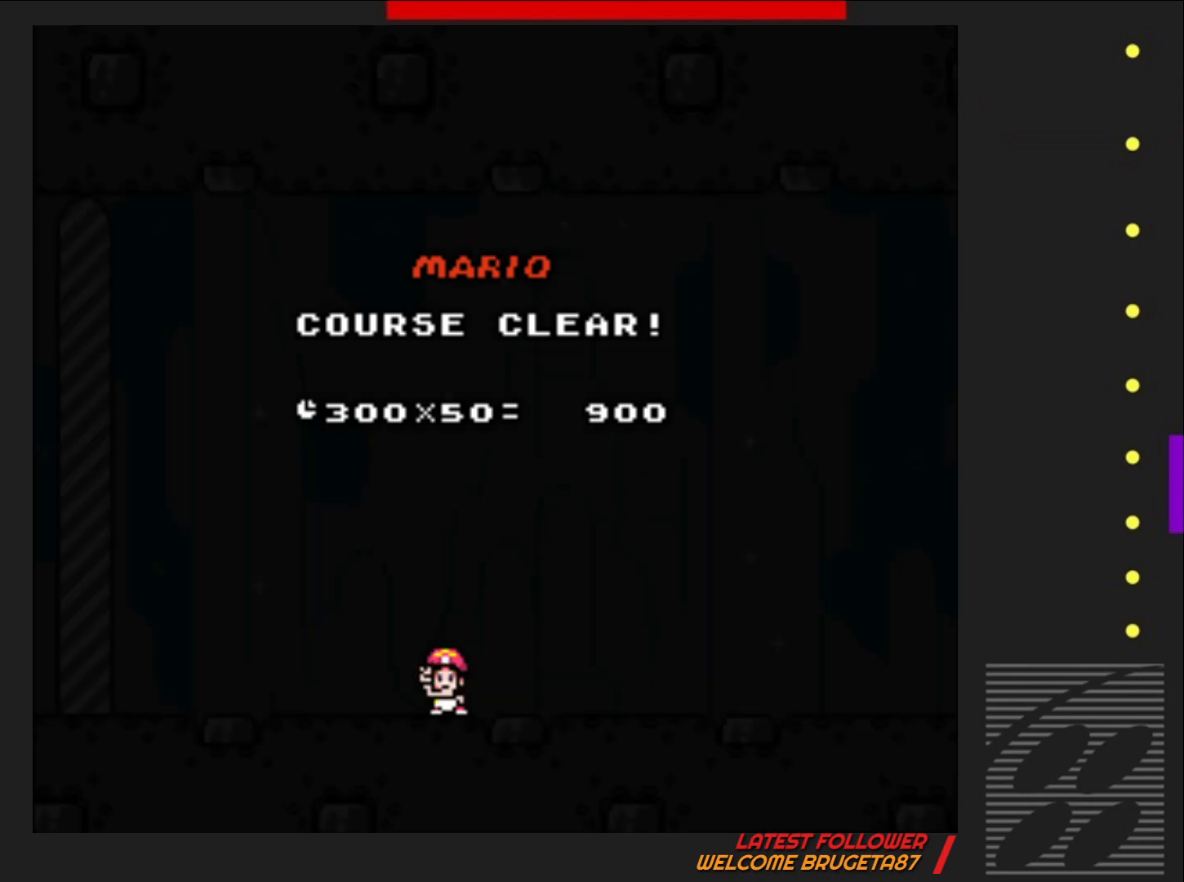
{"buttons": [], "events": []}
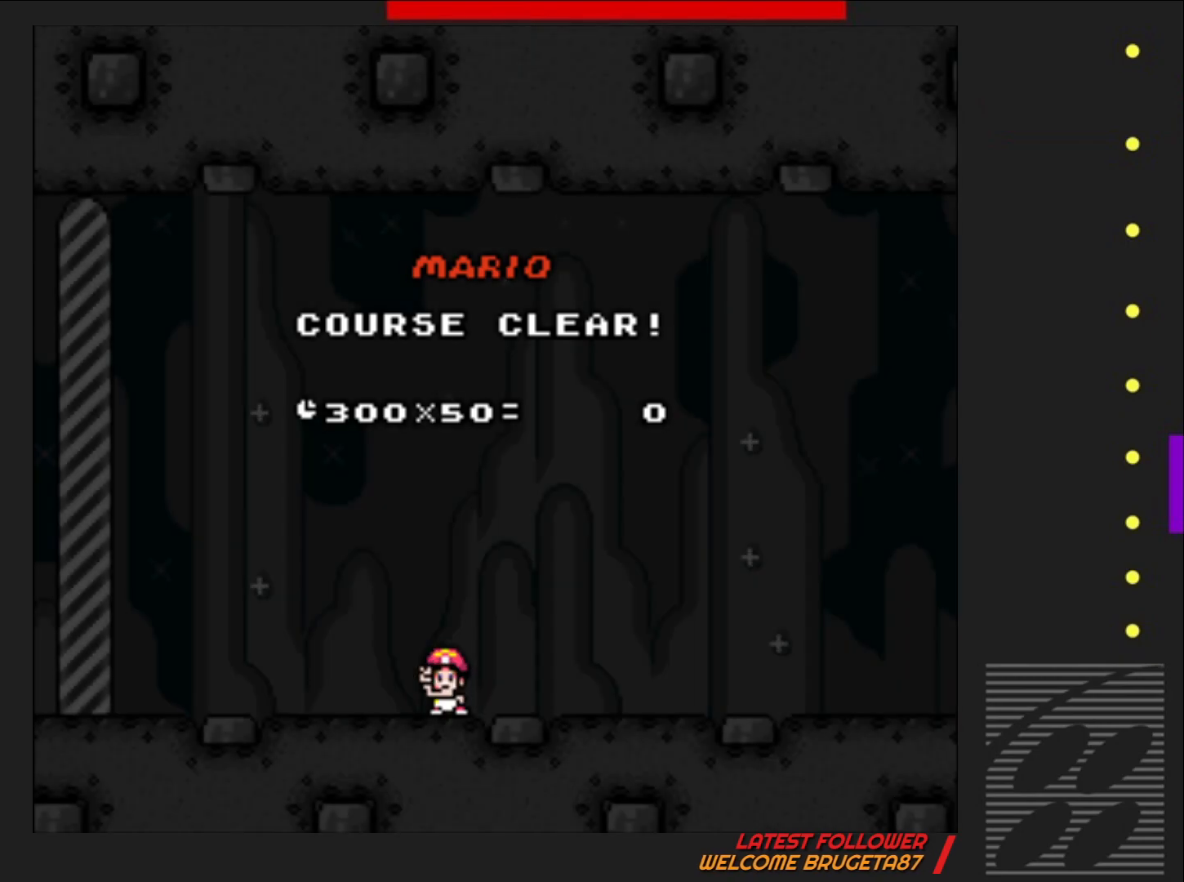
{"buttons": [], "events": []}
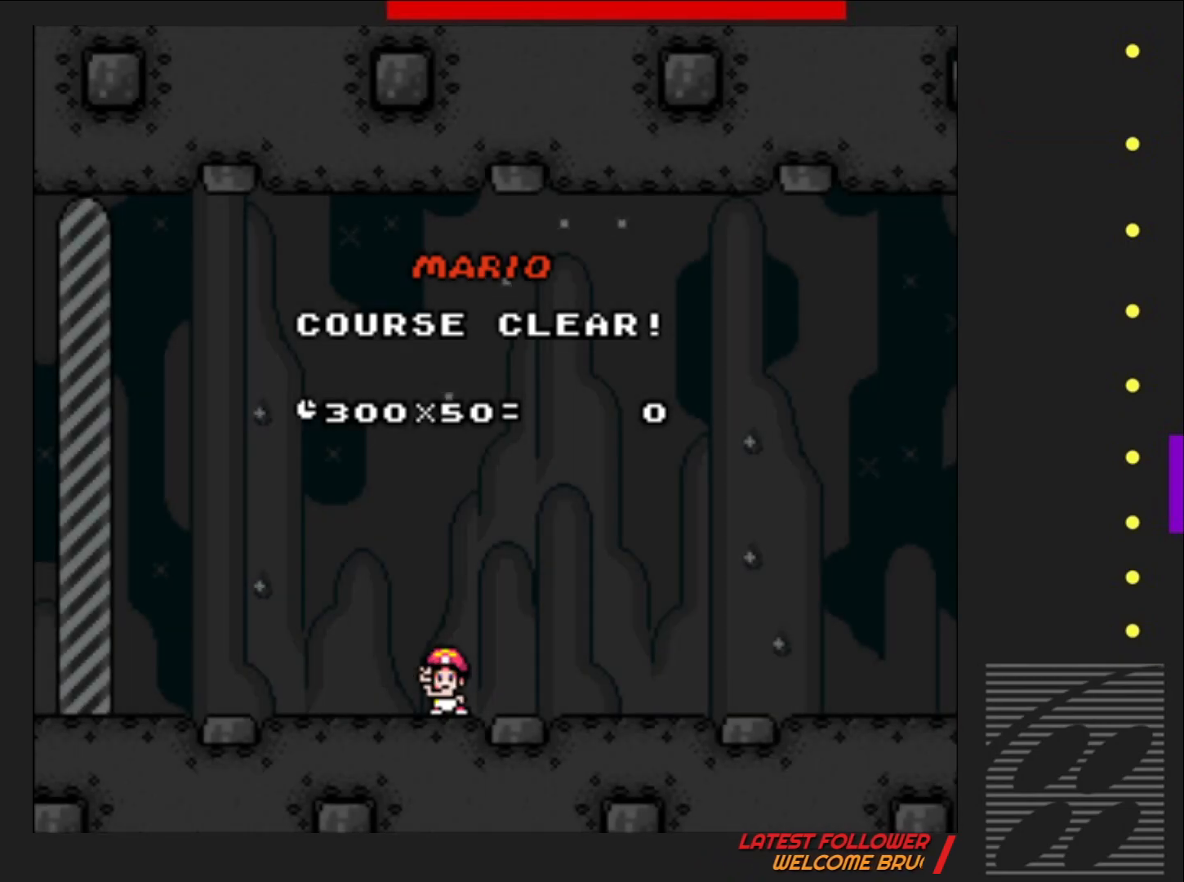
{"buttons": [], "events": []}
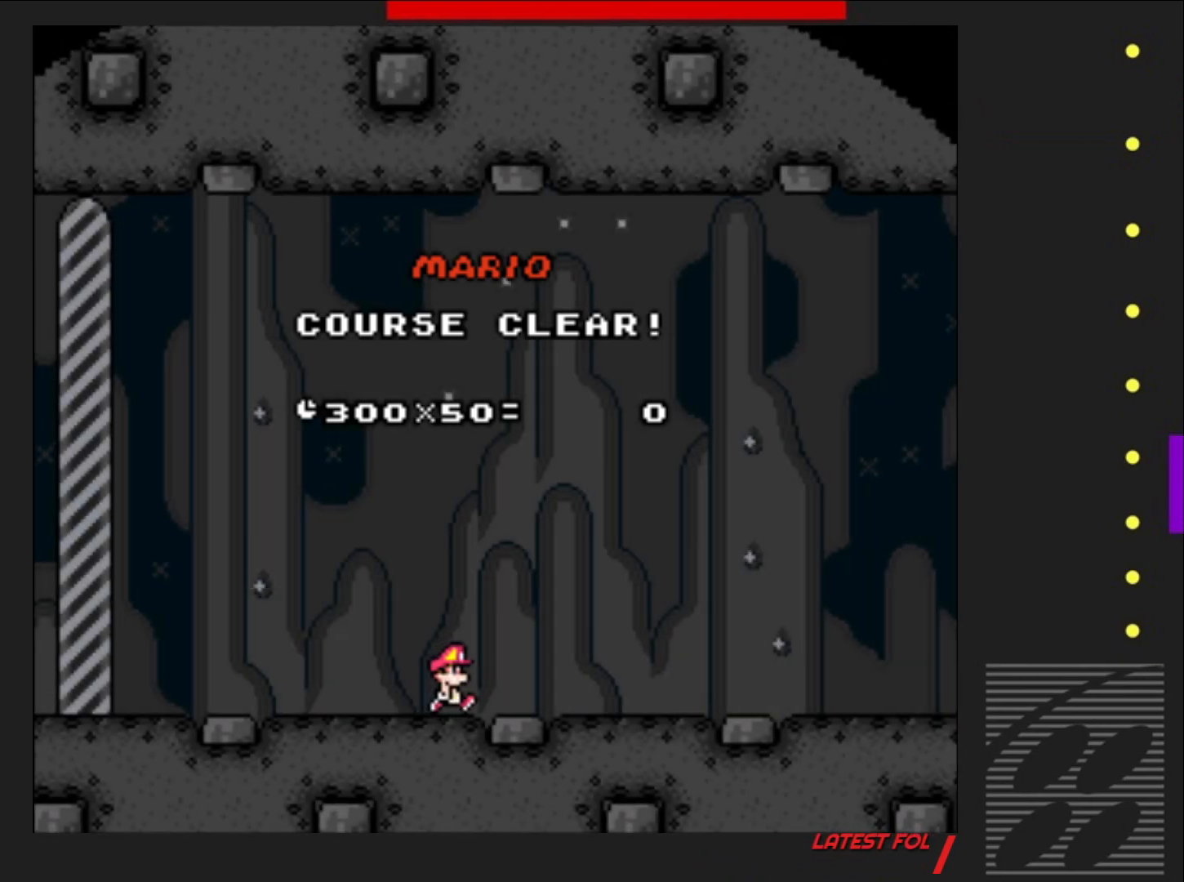
{"buttons": [], "events": []}
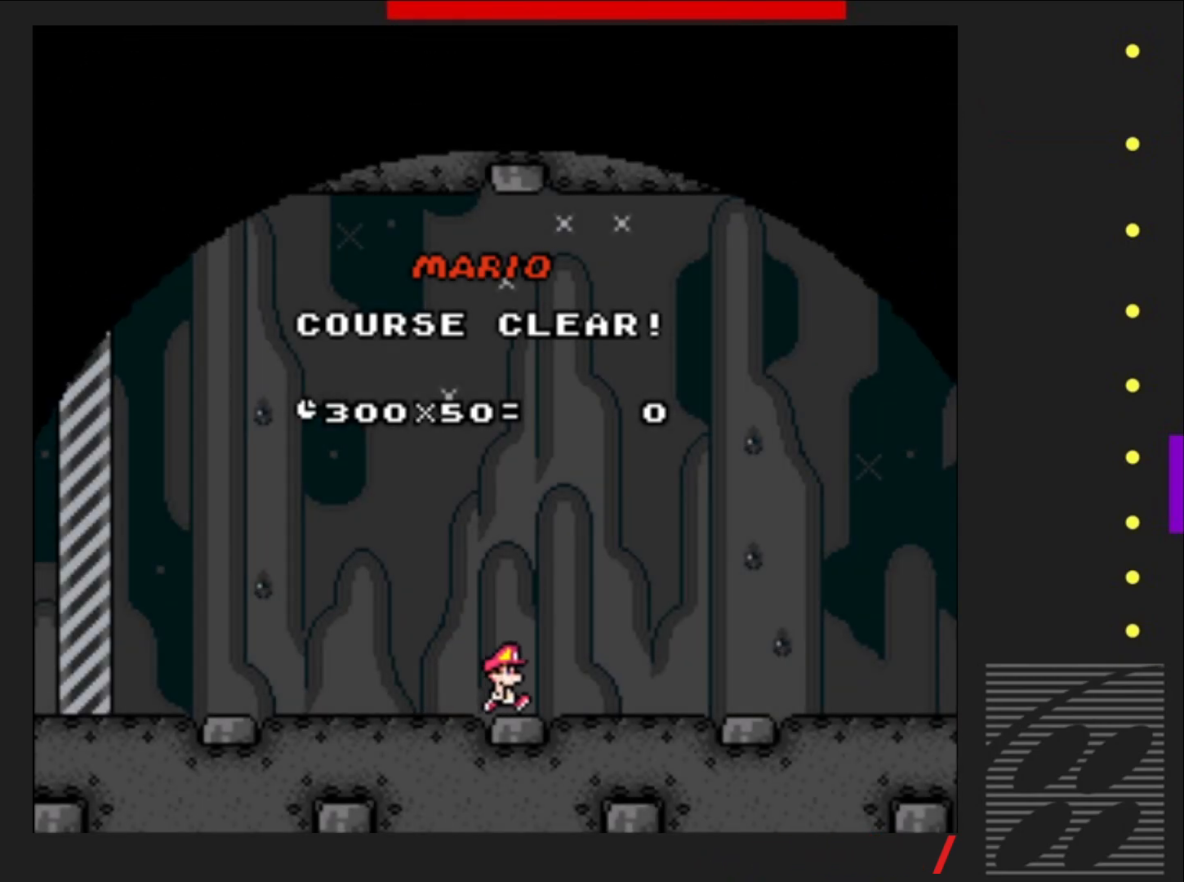
{"buttons": [], "events": []}
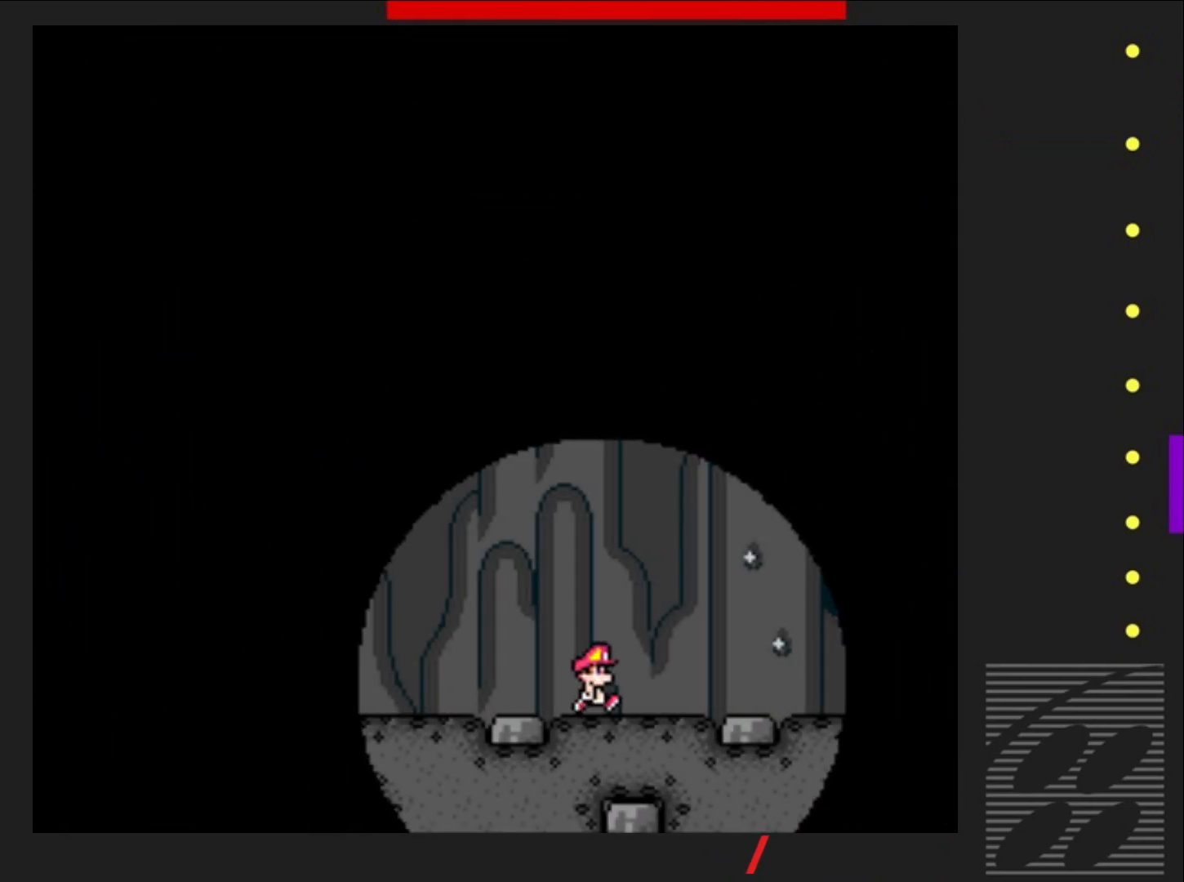
{"buttons": [], "events": []}
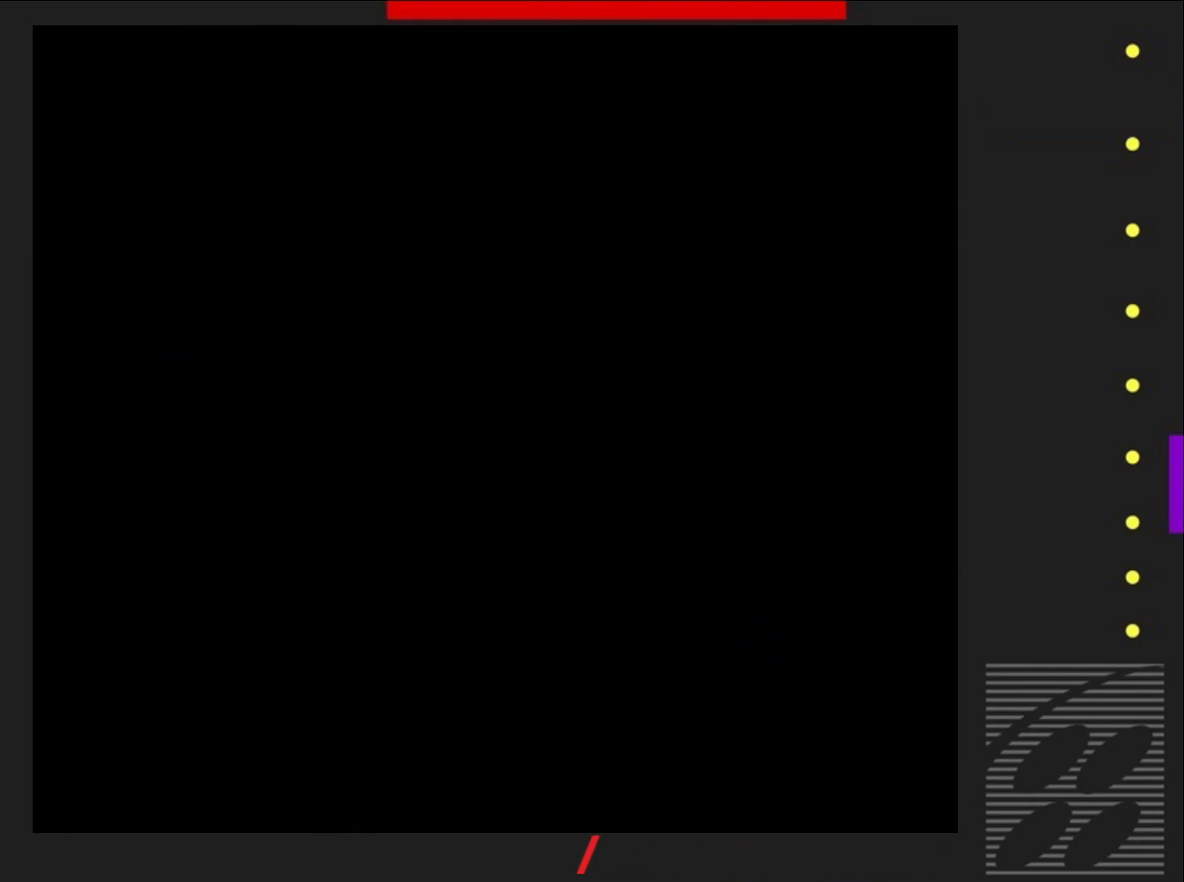
{"buttons": ["CROSS"], "events": [[317, "CROSS", "down"]]}
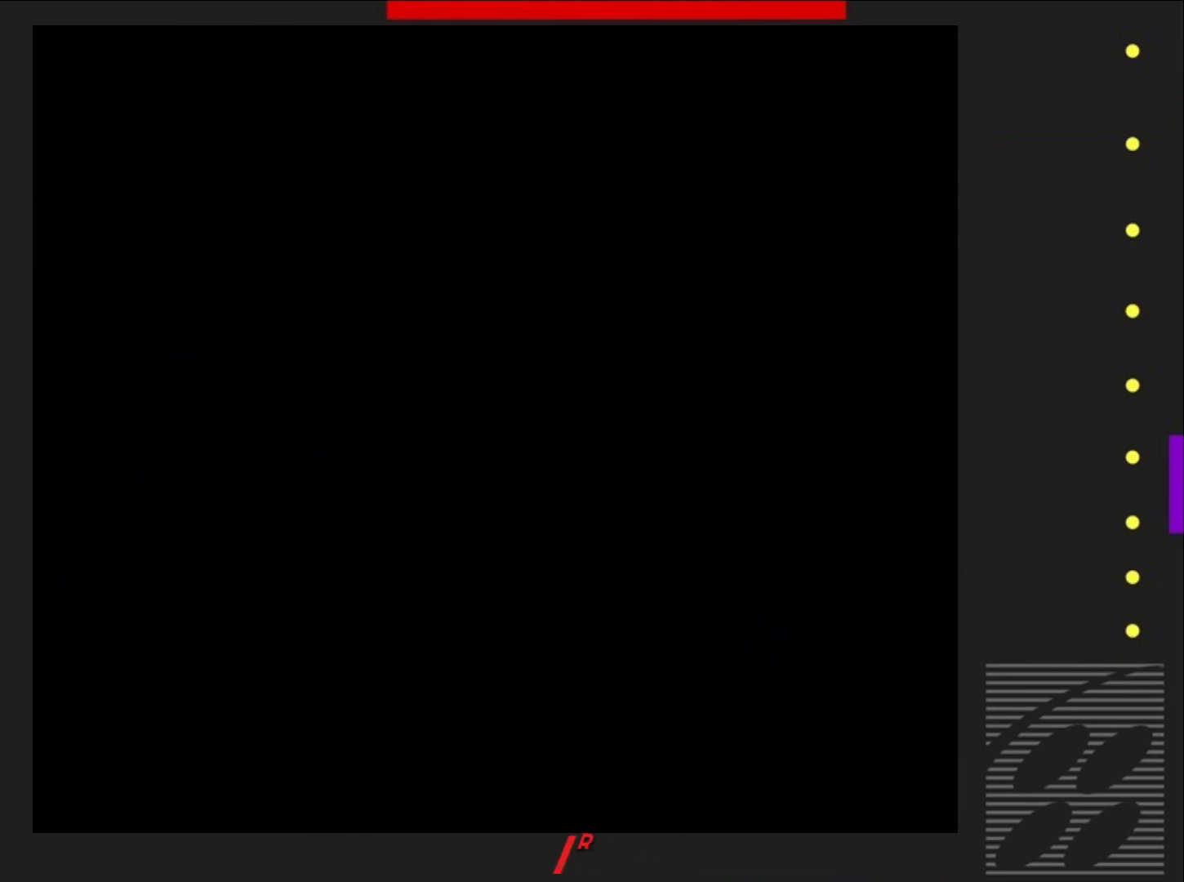
{"buttons": [], "events": [[83, "CROSS", "up"]]}
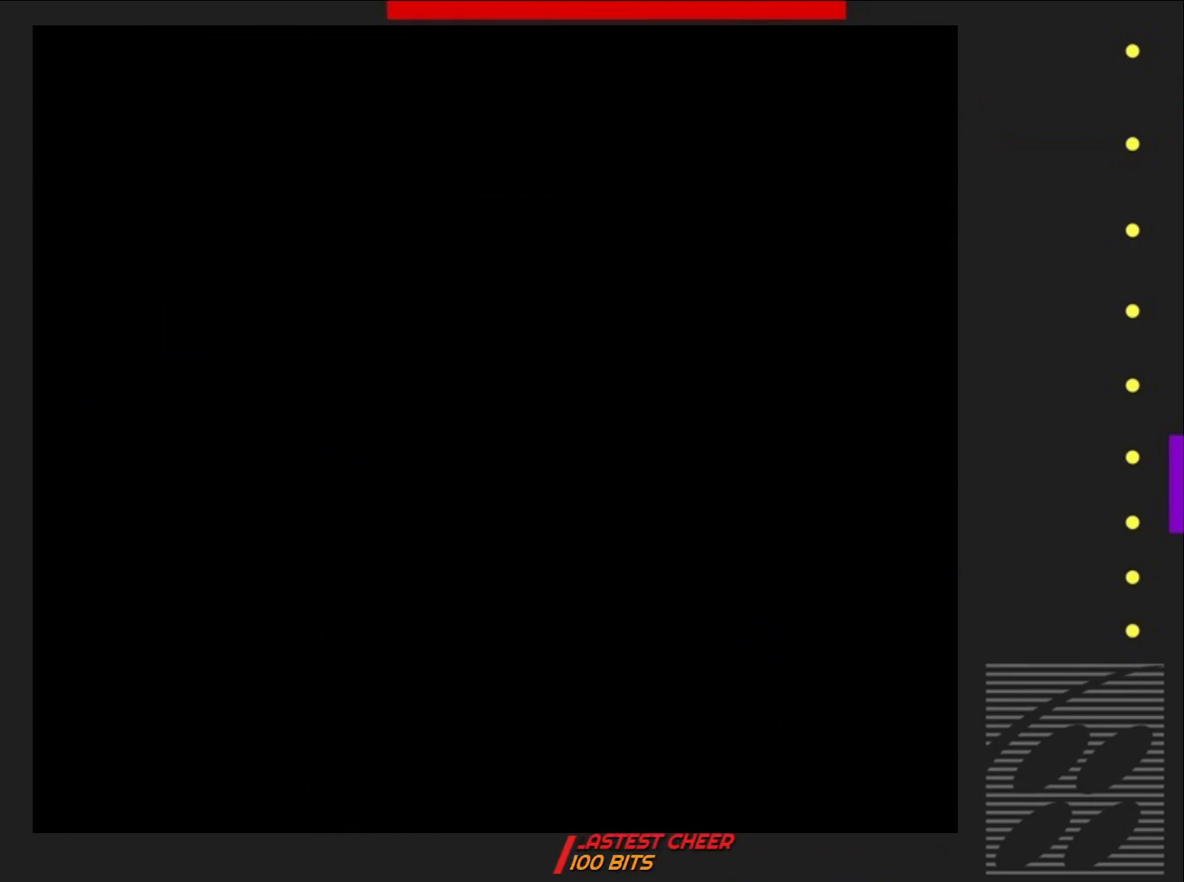
{"buttons": [], "events": []}
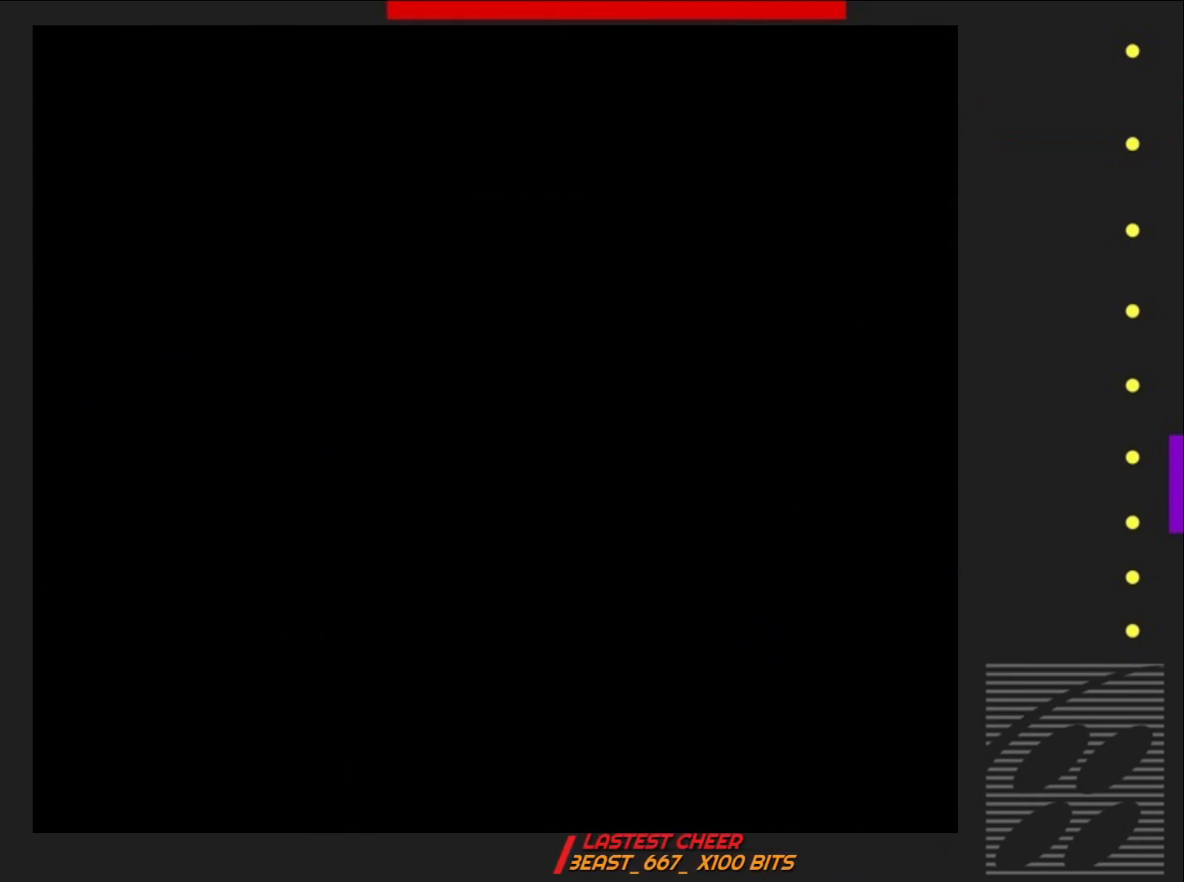
{"buttons": [], "events": []}
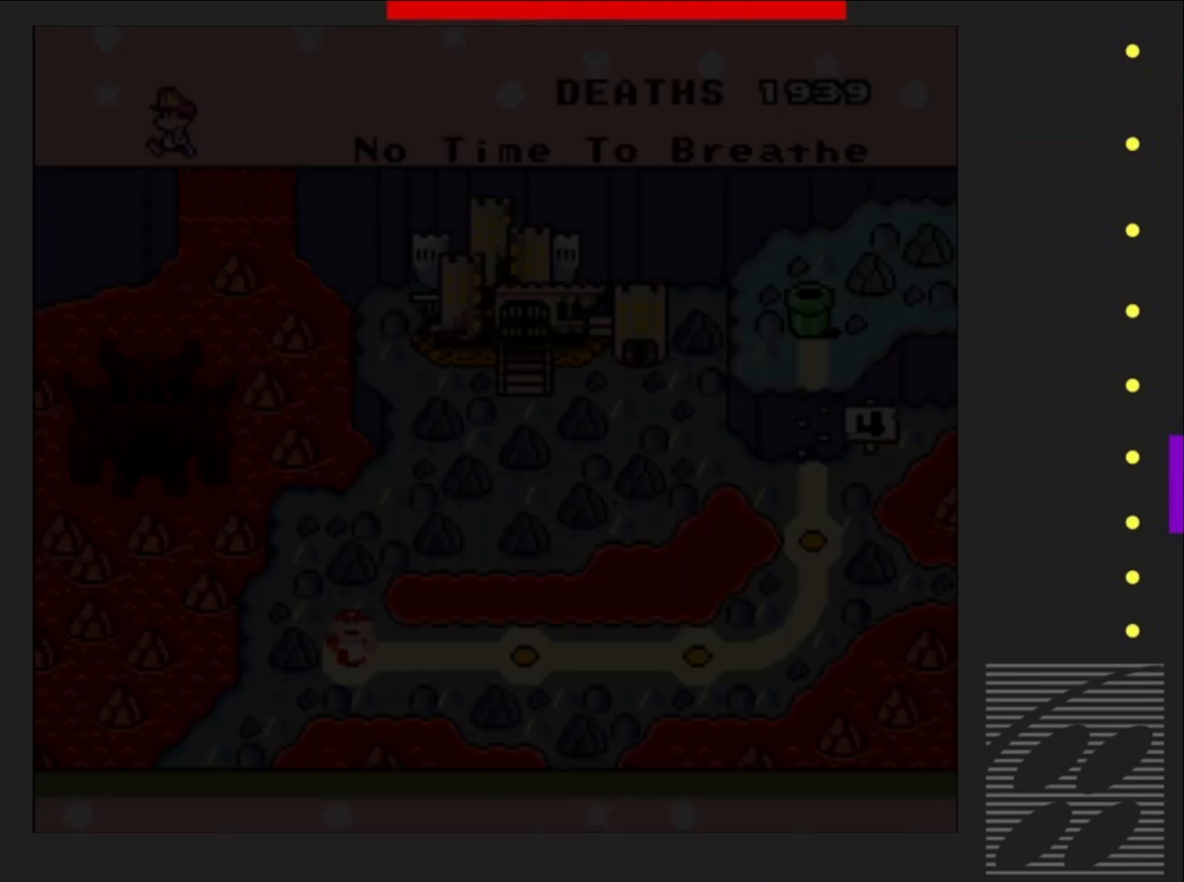
{"buttons": [], "events": []}
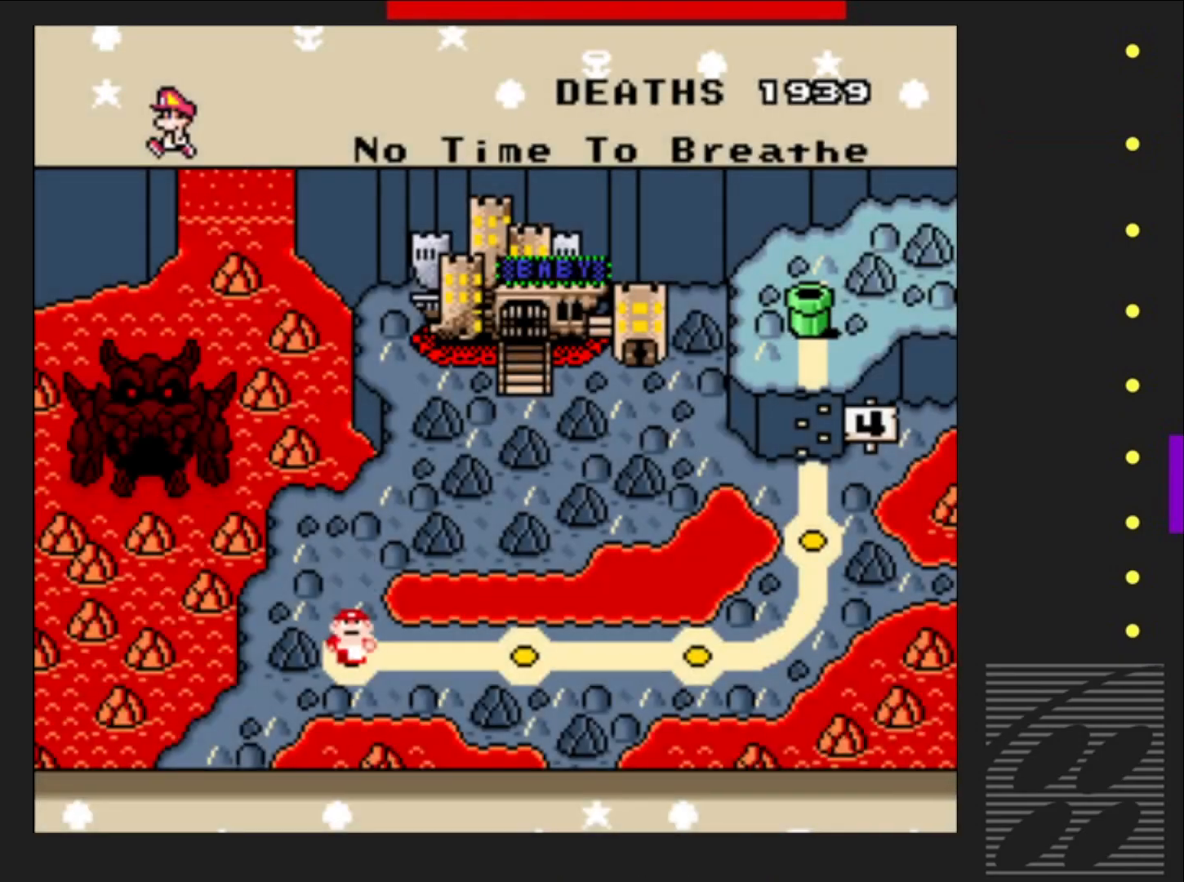
{"buttons": [], "events": []}
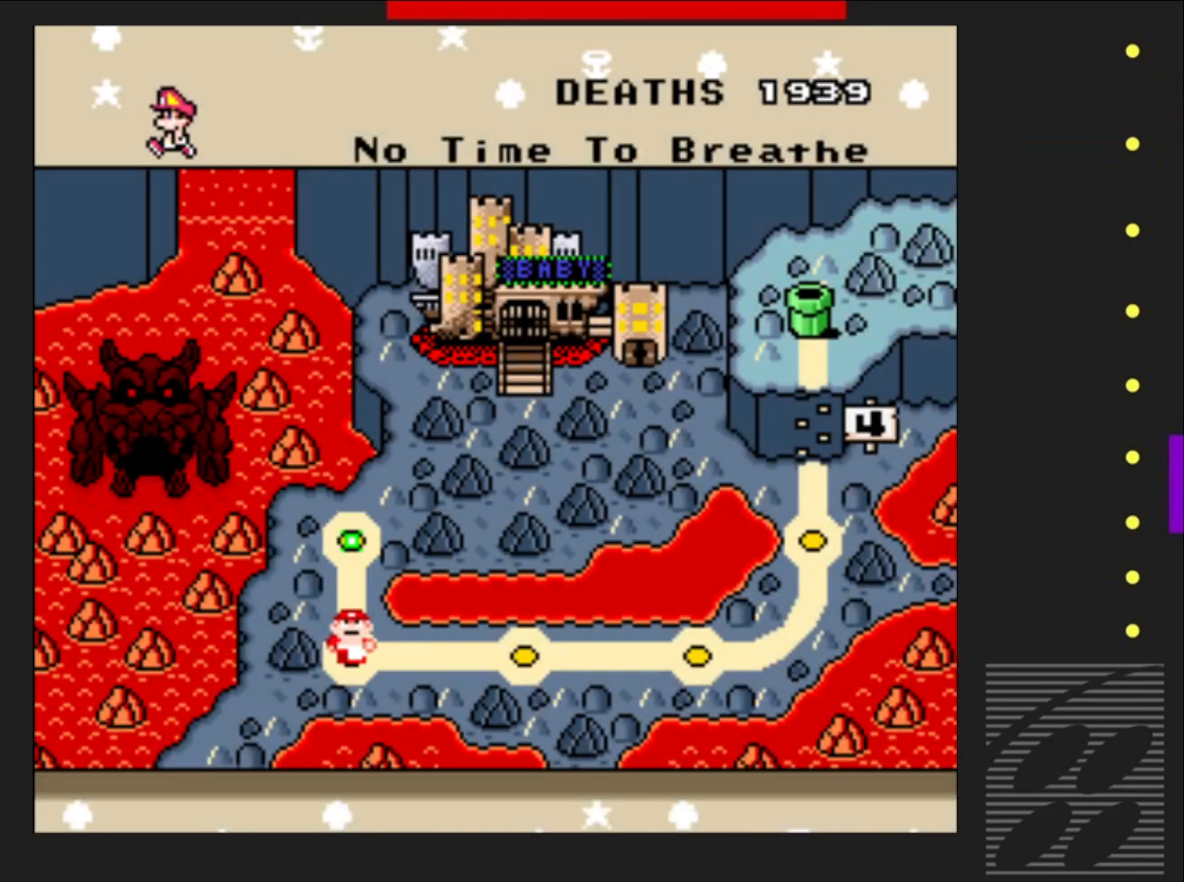
{"buttons": [], "events": []}
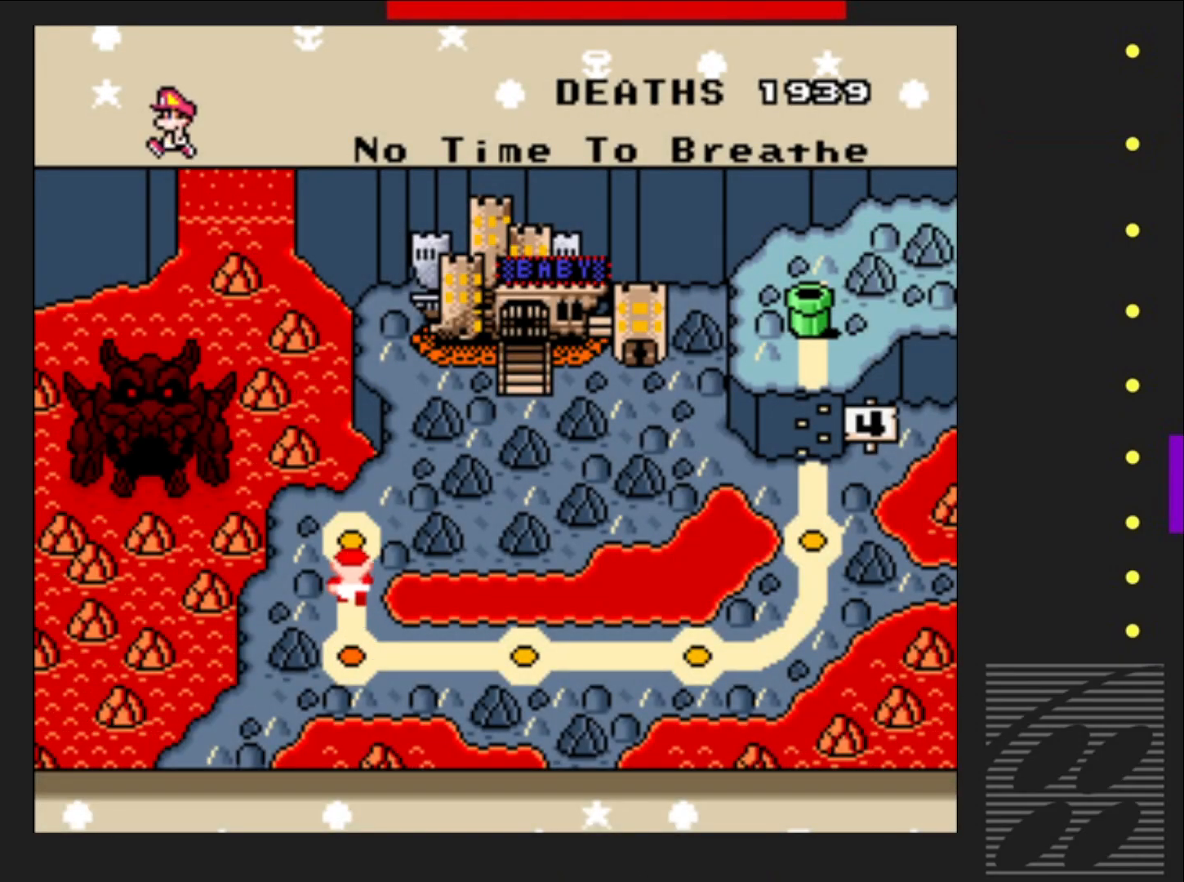
{"buttons": [], "events": []}
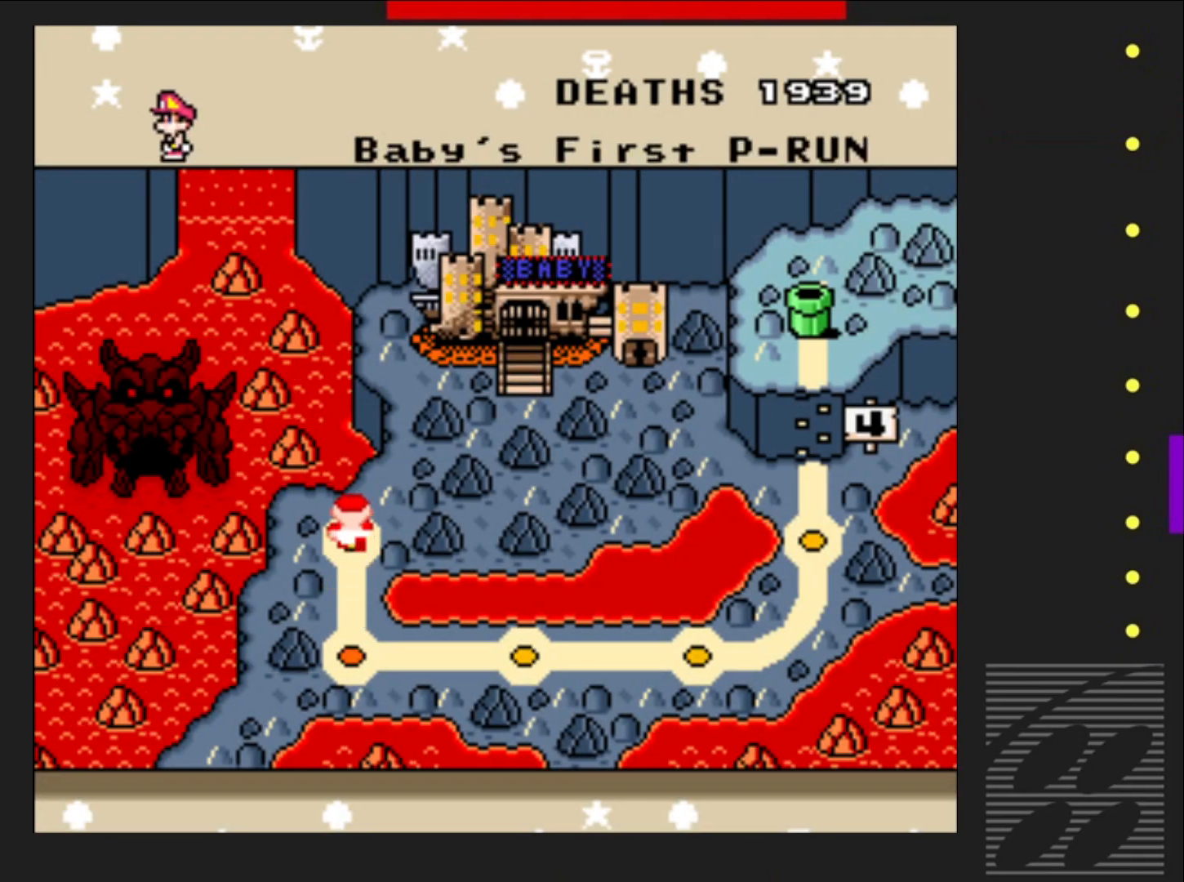
{"buttons": [], "events": [[150, "CROSS", "down"], [283, "CROSS", "up"]]}
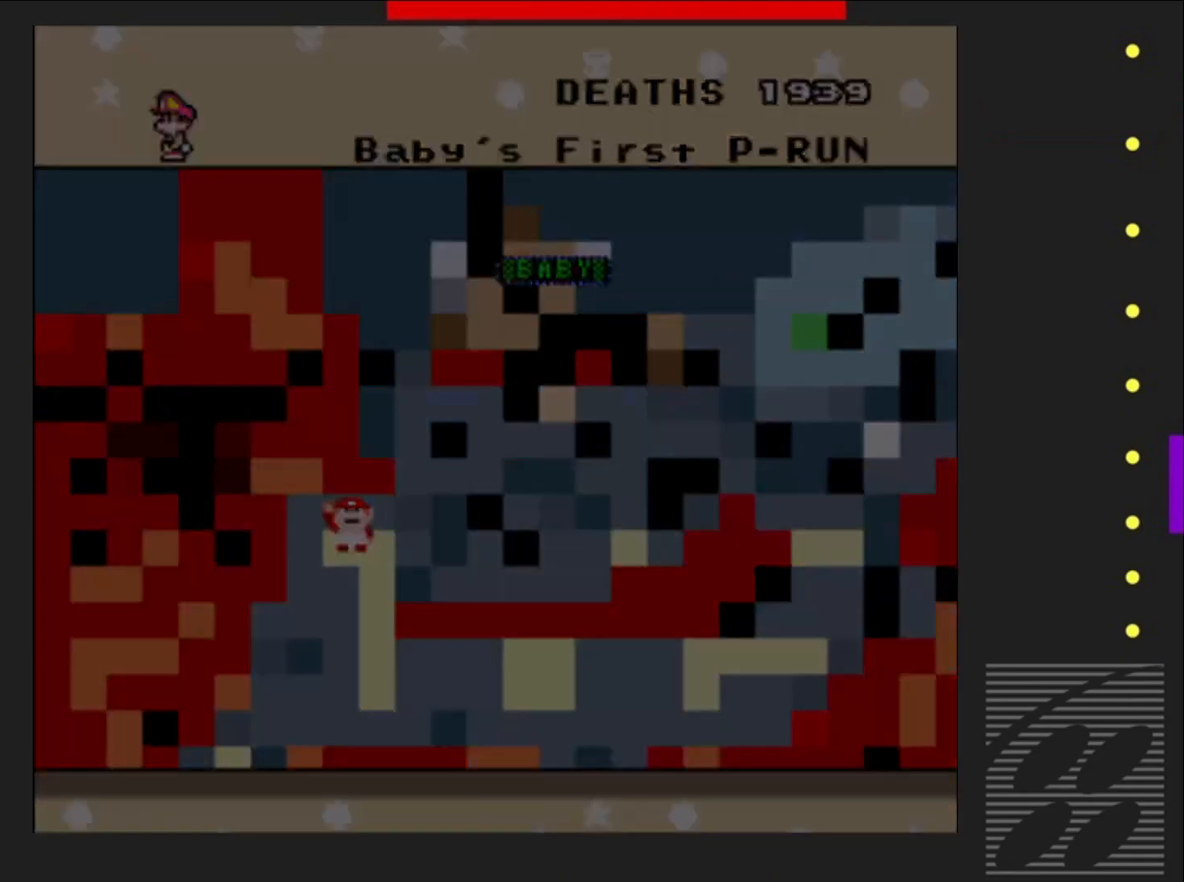
{"buttons": [], "events": [[200, "CROSS", "down"], [300, "CROSS", "up"]]}
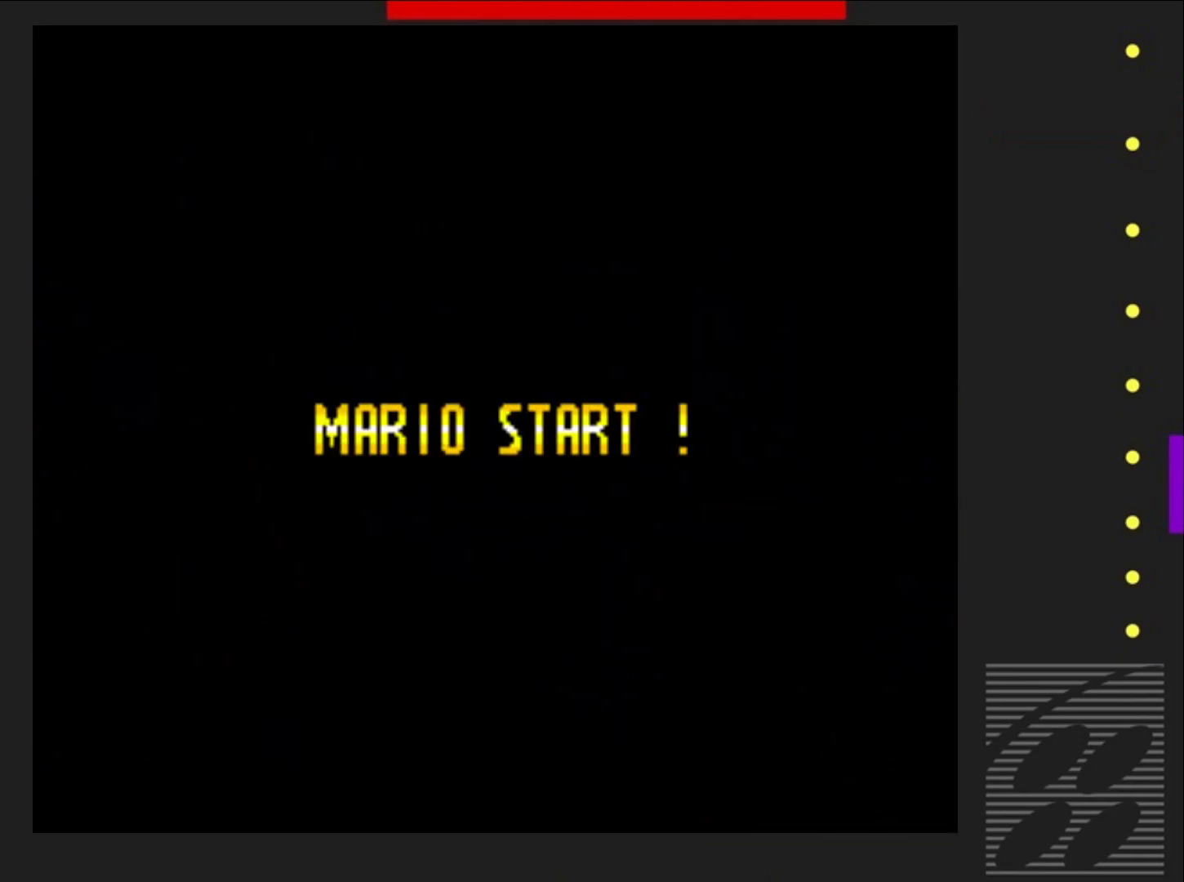
{"buttons": ["CROSS"], "events": [[450, "CROSS", "down"]]}
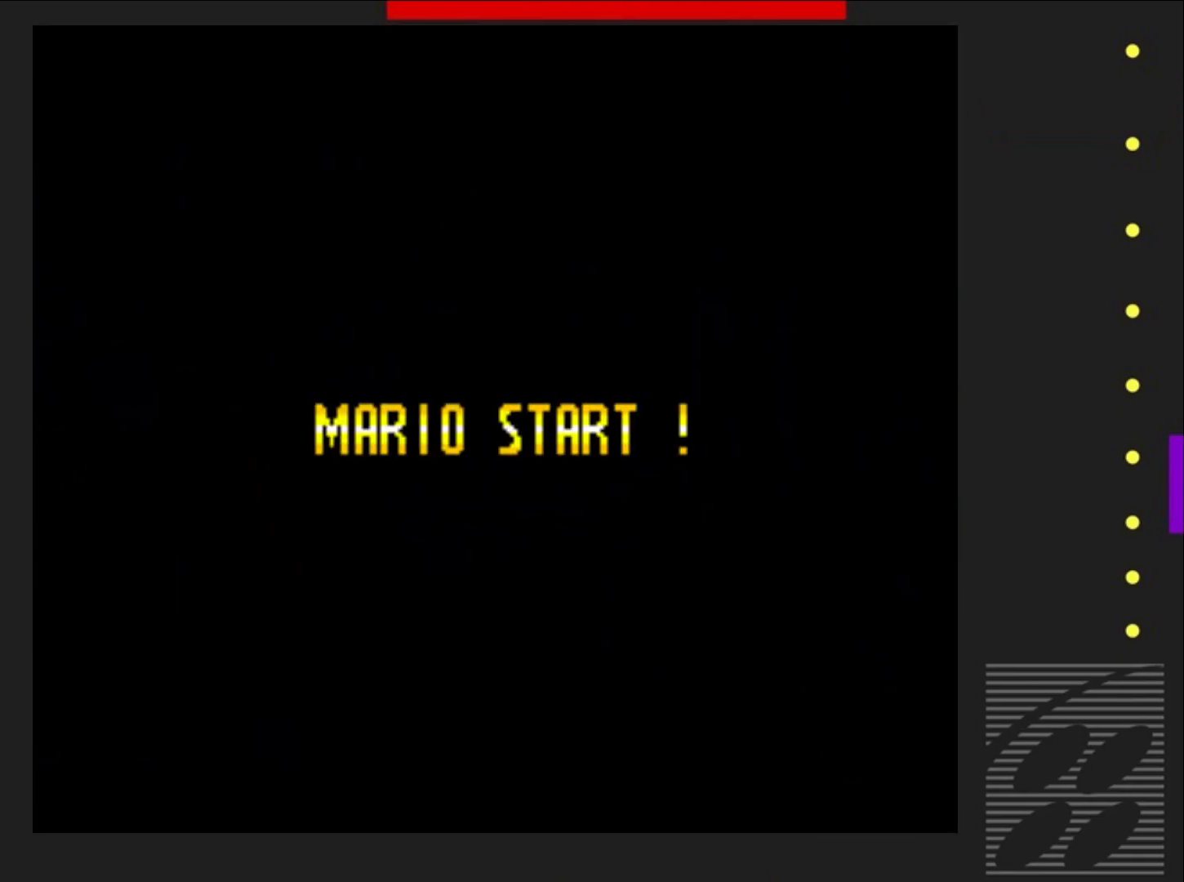
{"buttons": [], "events": [[150, "CROSS", "up"]]}
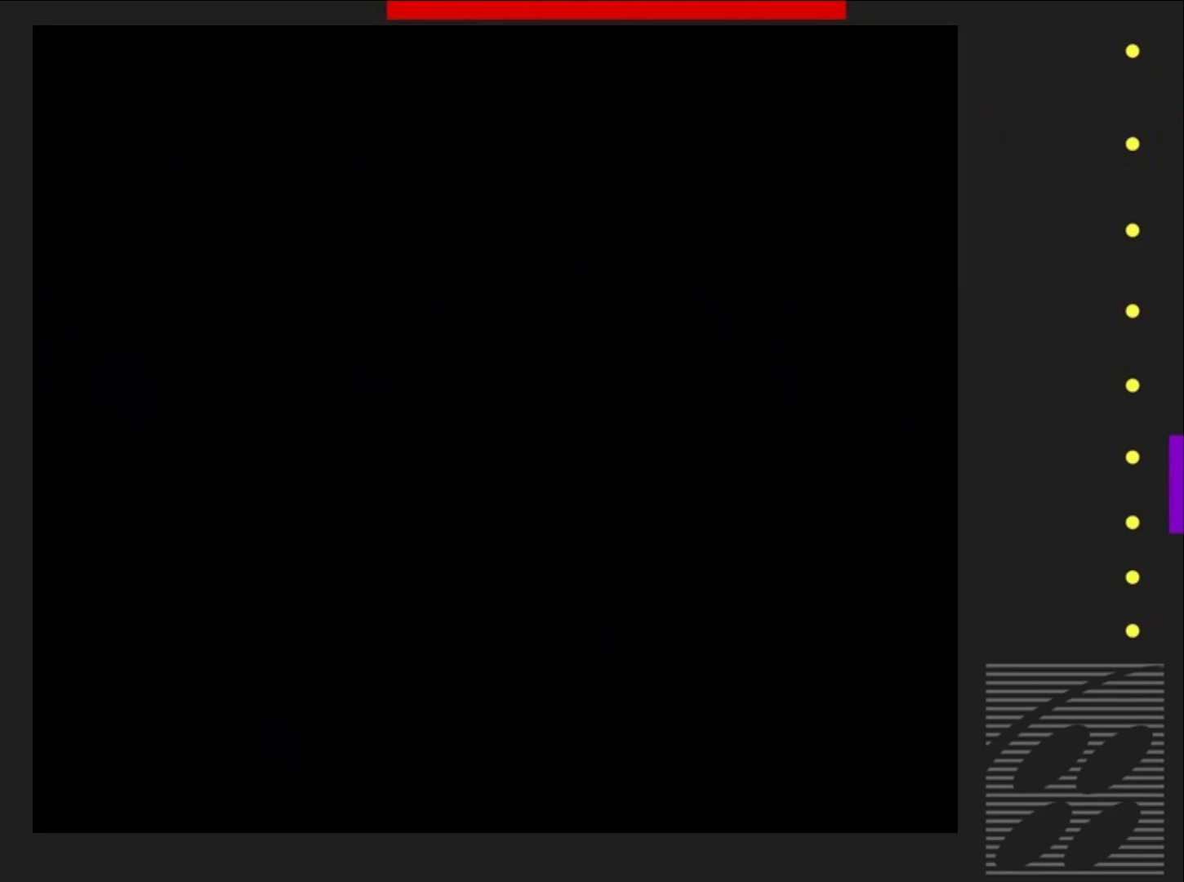
{"buttons": [], "events": []}
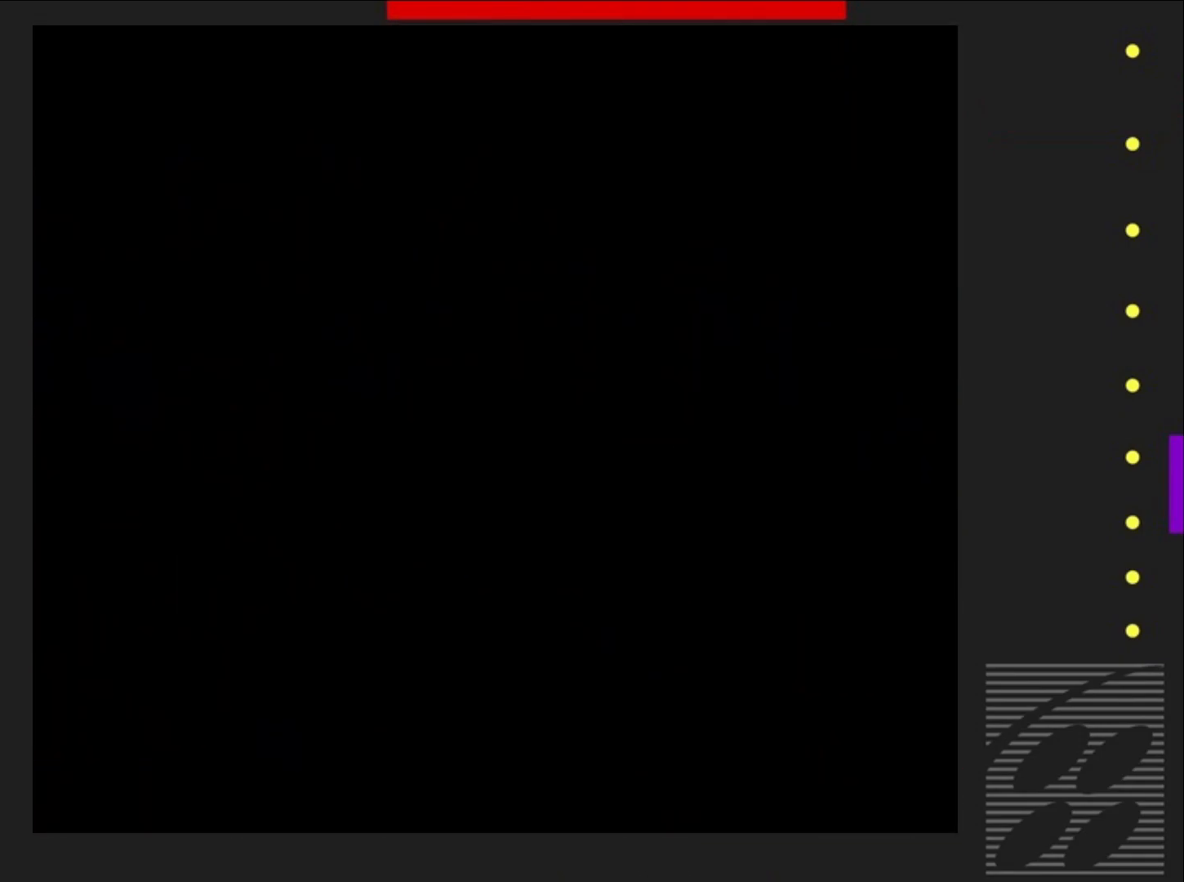
{"buttons": [], "events": []}
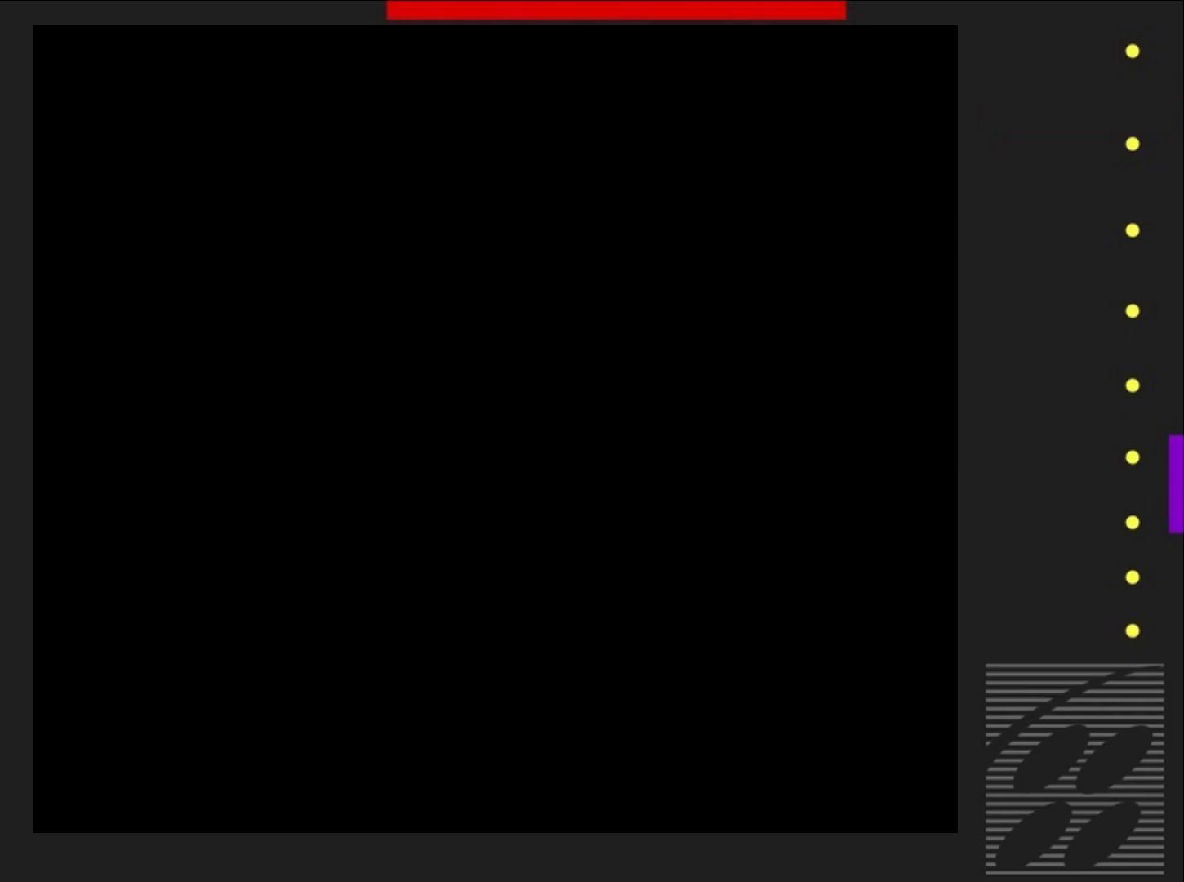
{"buttons": ["SQUARE"], "events": [[117, "SQUARE", "down"]]}
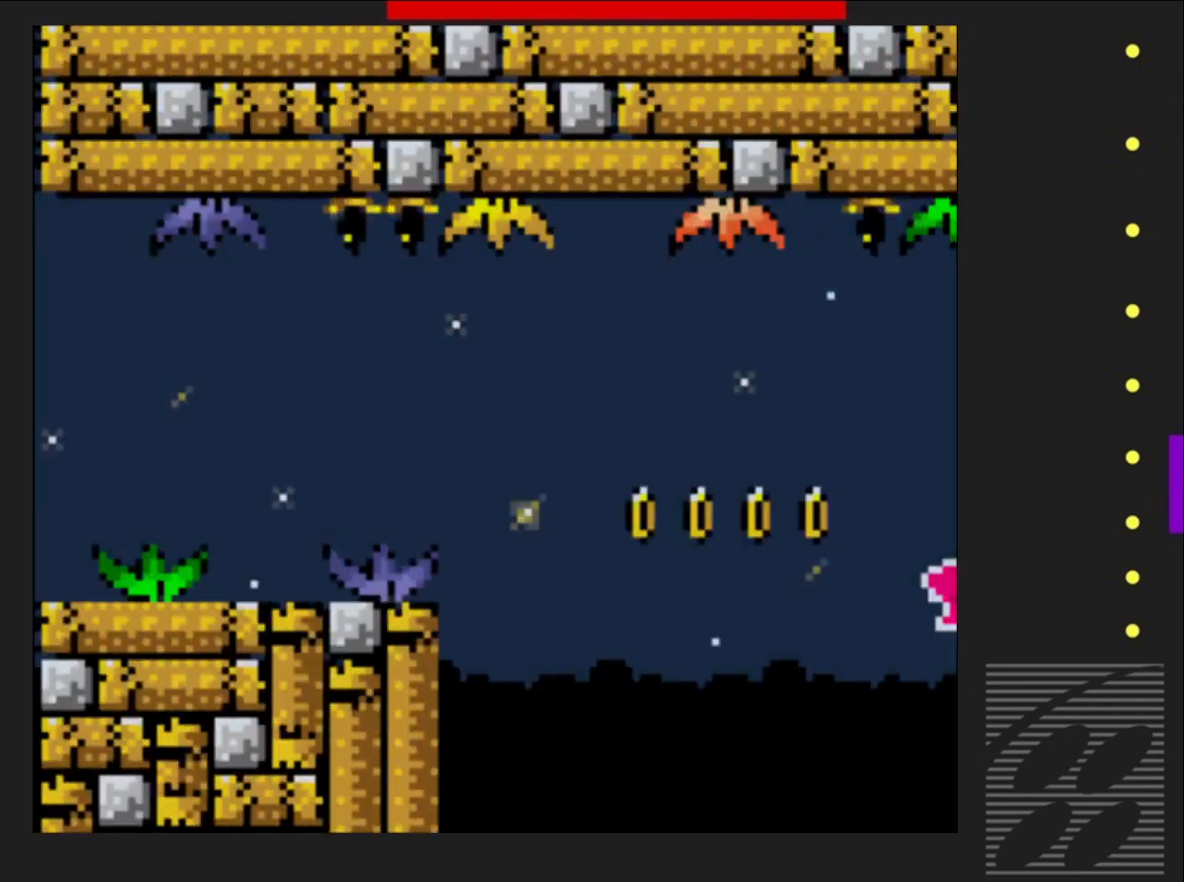
{"buttons": ["SQUARE"], "events": []}
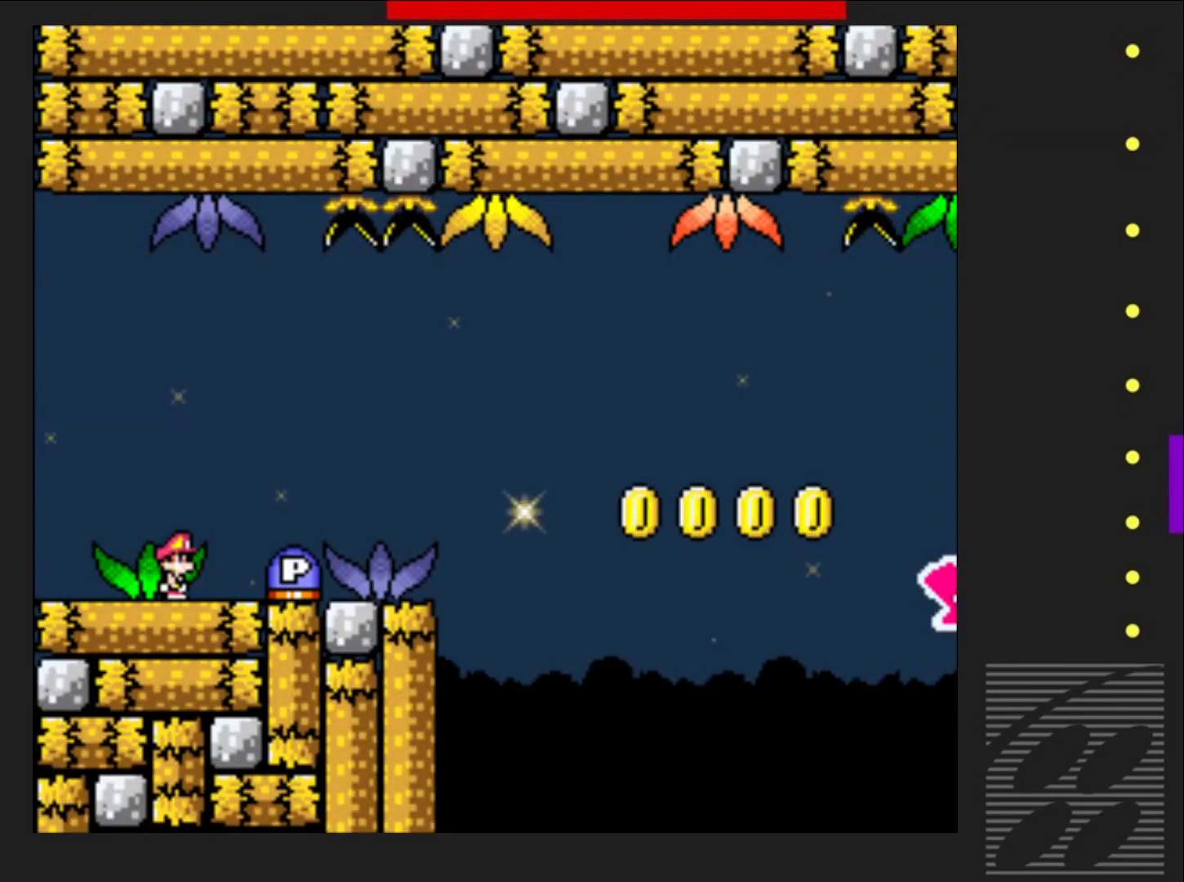
{"buttons": ["SQUARE"], "events": []}
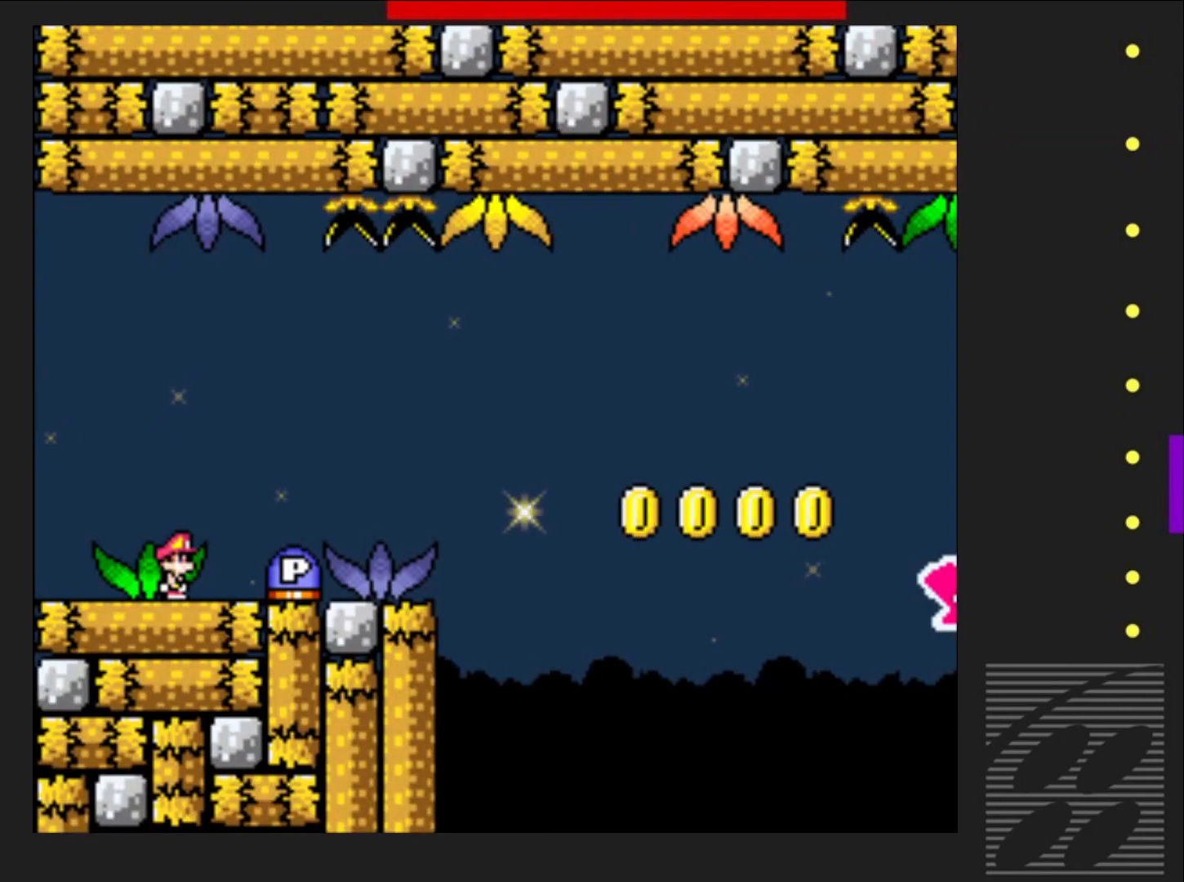
{"buttons": ["SQUARE", "DPAD_LEFT"], "events": [[17, "DPAD_RIGHT", "down"], [50, "CROSS", "down"], [183, "CROSS", "up"], [267, "DPAD_RIGHT", "up"], [417, "DPAD_LEFT", "down"]]}
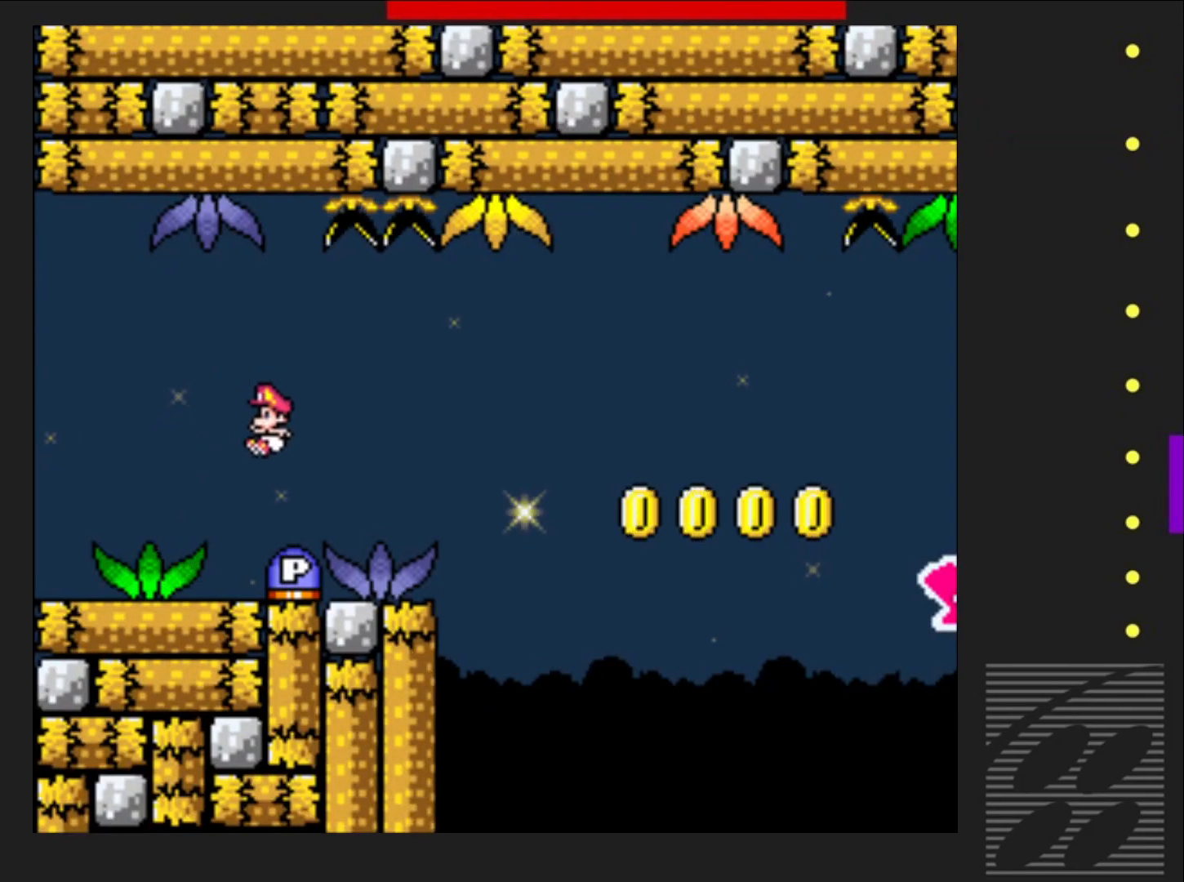
{"buttons": ["SQUARE", "DPAD_RIGHT"], "events": [[17, "DPAD_LEFT", "up"], [133, "DPAD_RIGHT", "down"]]}
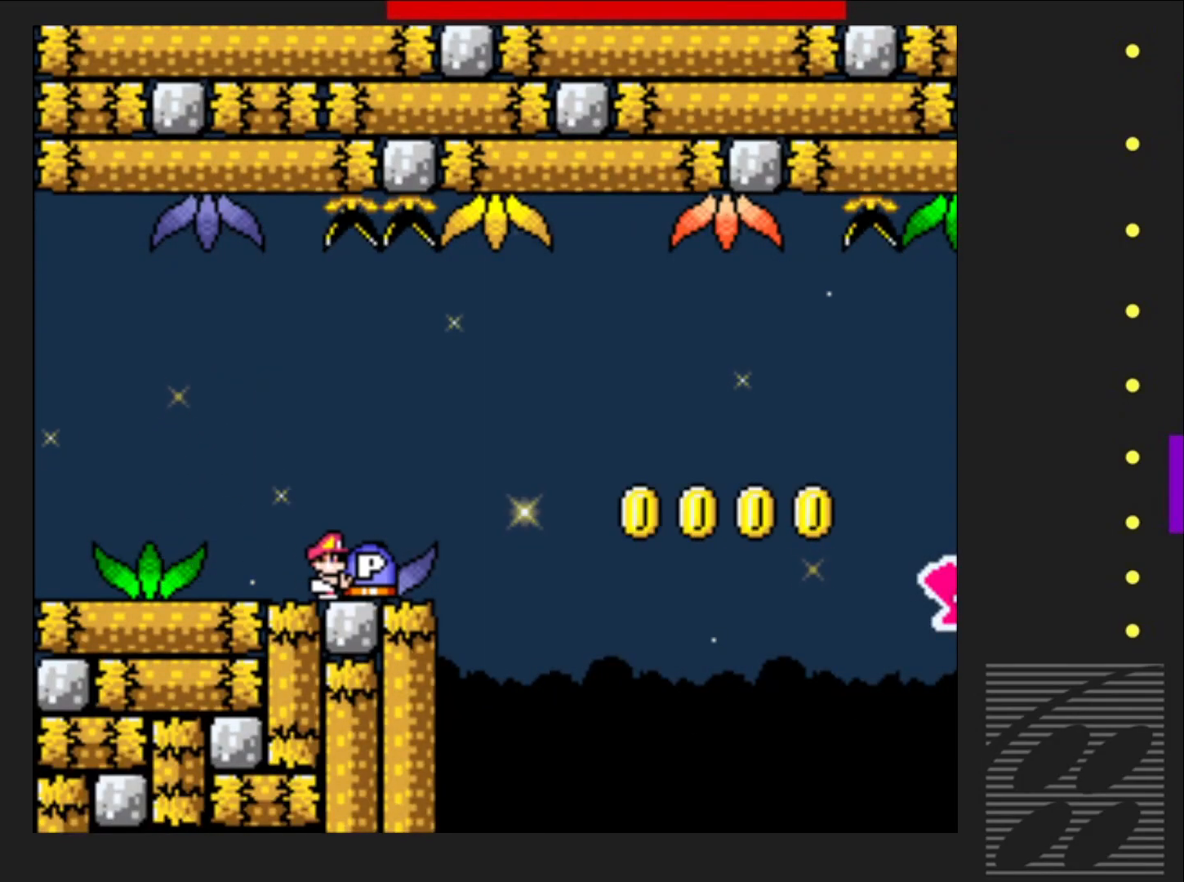
{"buttons": ["SQUARE", "DPAD_LEFT"], "events": [[33, "CROSS", "down"], [117, "DPAD_RIGHT", "up"], [133, "DPAD_LEFT", "down"], [233, "CROSS", "up"]]}
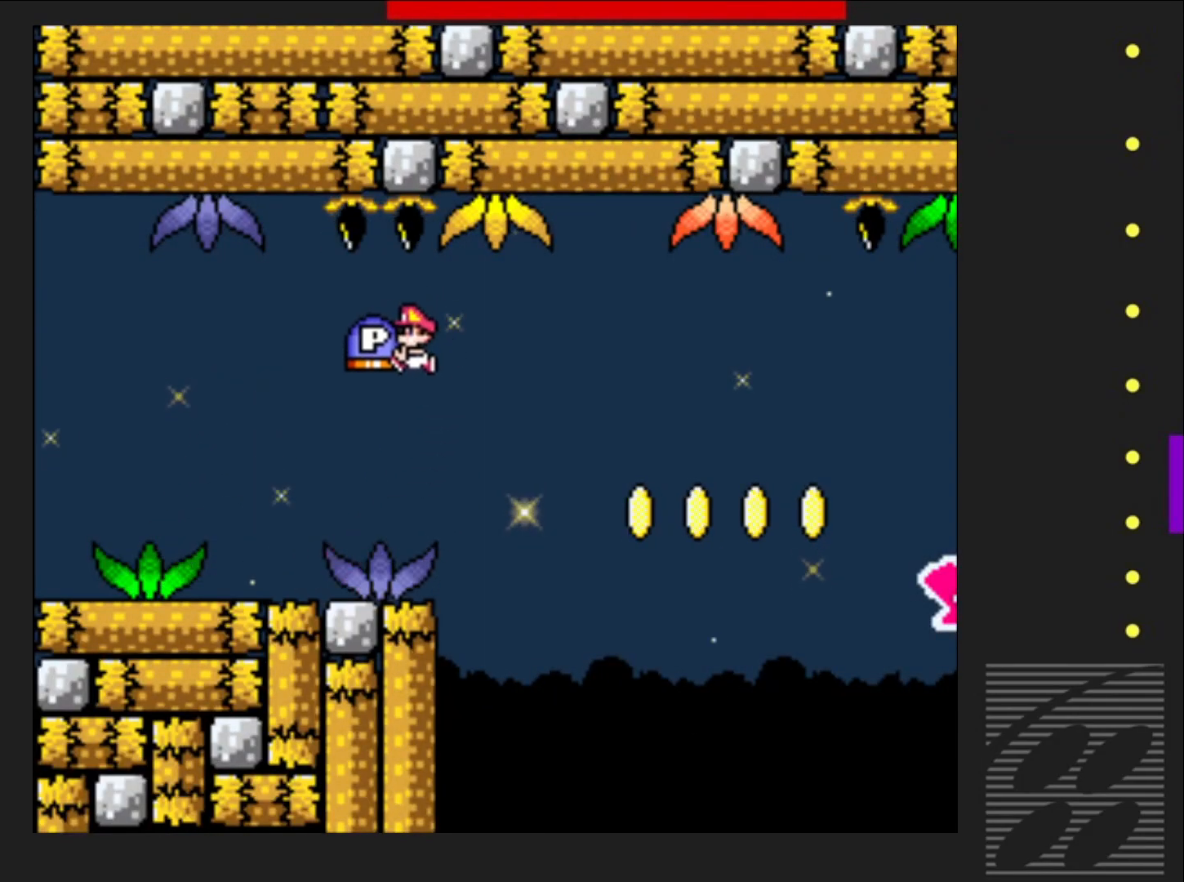
{"buttons": ["SQUARE"], "events": [[167, "DPAD_LEFT", "up"], [283, "DPAD_RIGHT", "down"], [350, "DPAD_RIGHT", "up"]]}
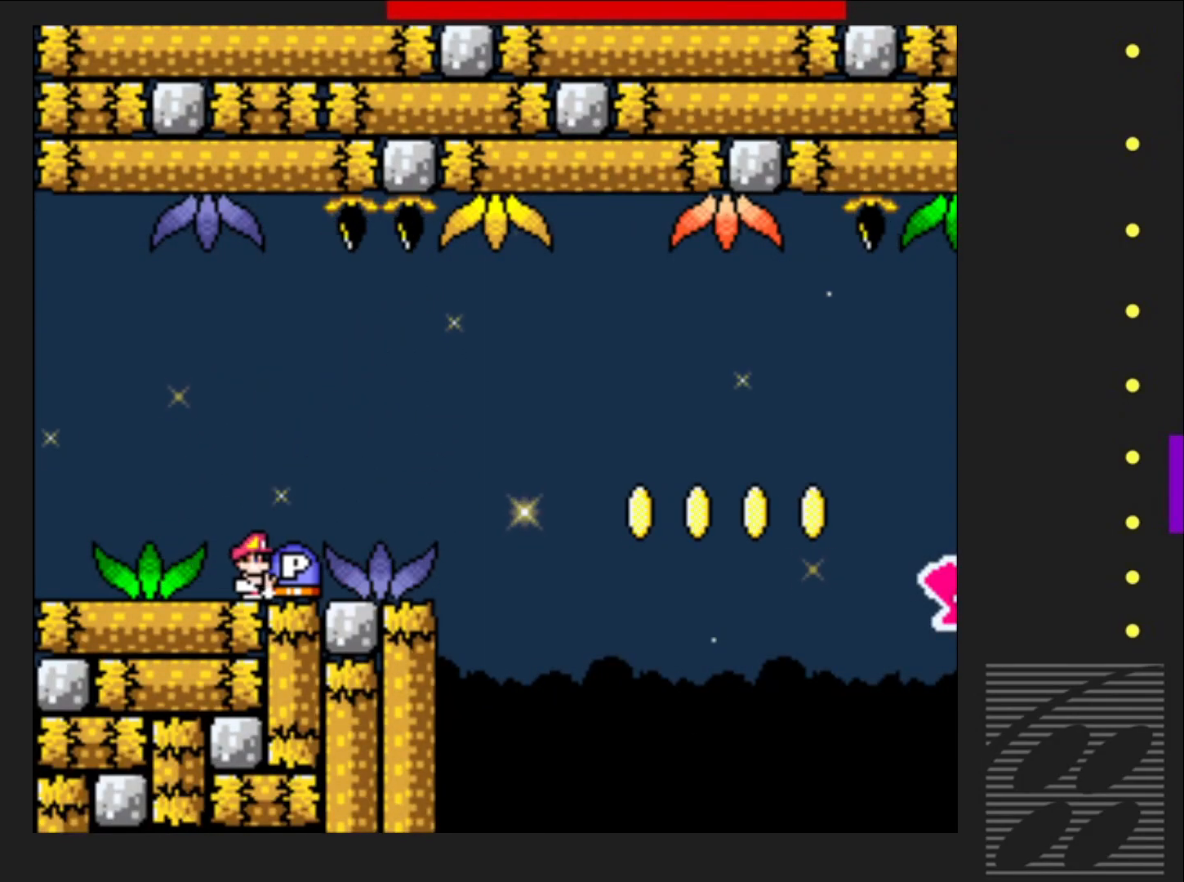
{"buttons": ["DPAD_DOWN"], "events": [[317, "DPAD_DOWN", "down"], [433, "SQUARE", "up"]]}
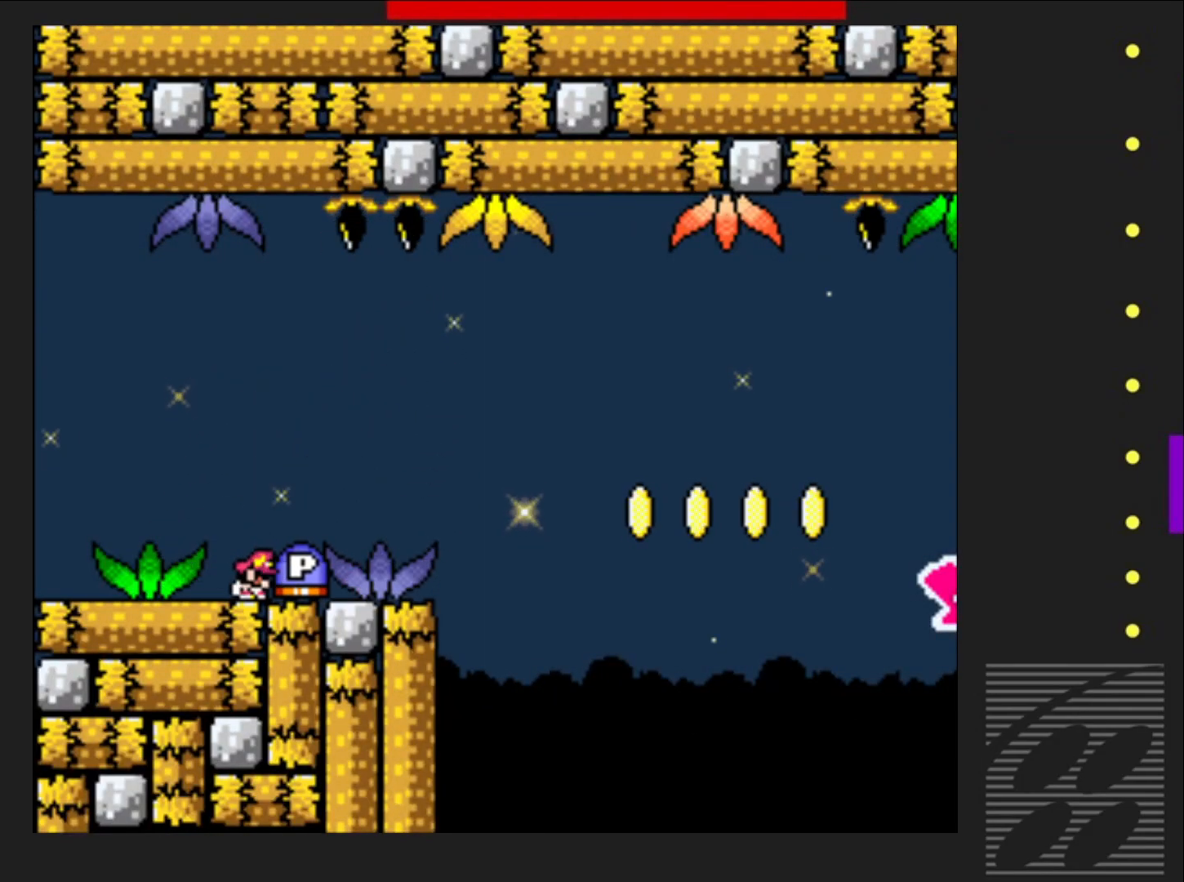
{"buttons": [], "events": [[367, "CROSS", "down"], [400, "DPAD_DOWN", "up"], [483, "CROSS", "up"]]}
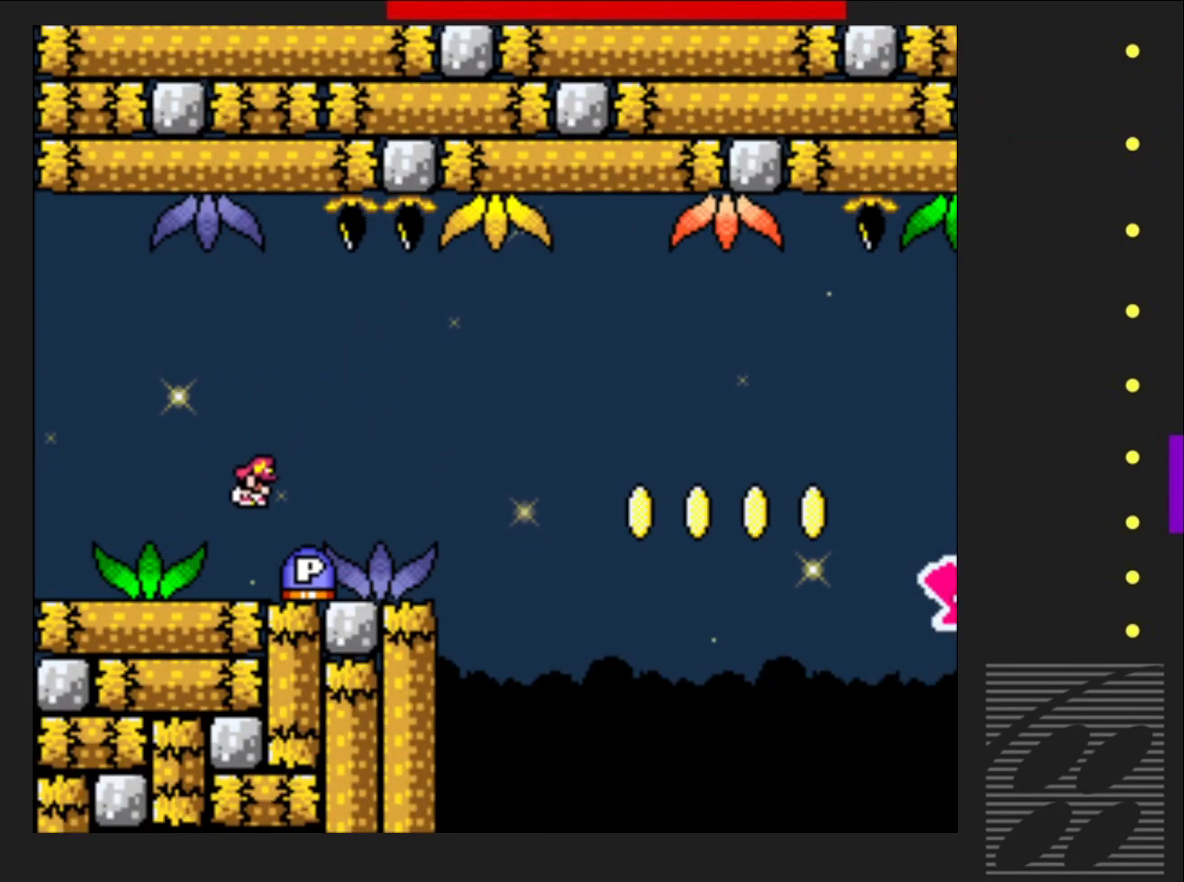
{"buttons": [], "events": [[17, "DPAD_RIGHT", "down"], [133, "DPAD_RIGHT", "up"]]}